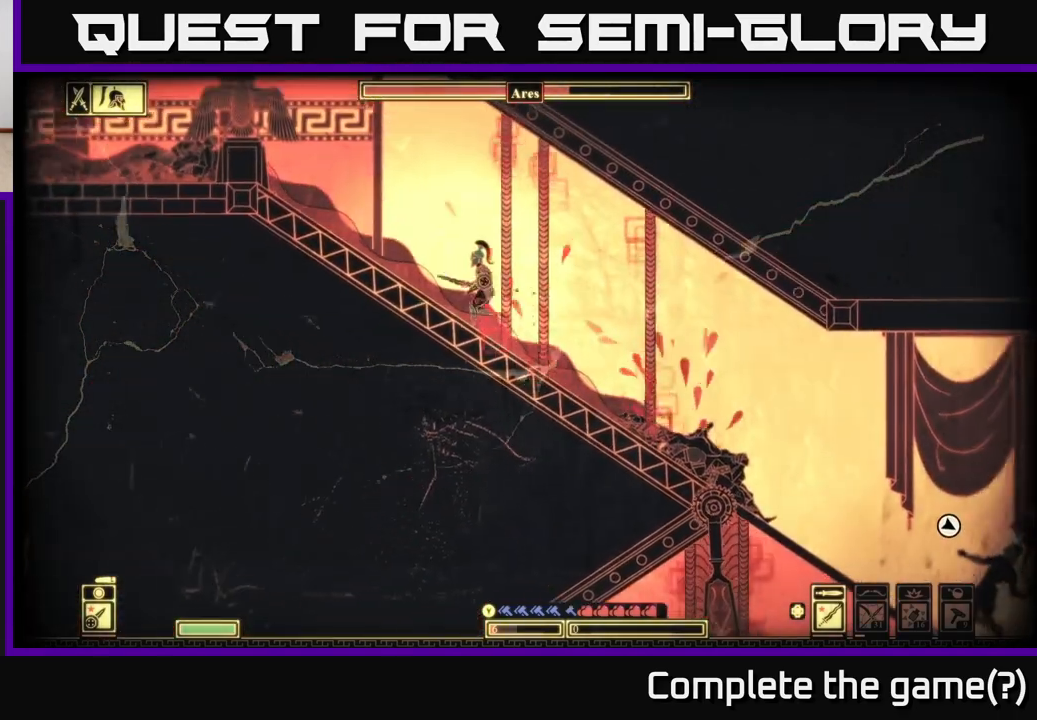
Gameplay with a controller (Xbox layout); each line is a JSON object with the inputs held at the frame after it. "events" lists button and stick changes between this image and that frame as [ms after this image, input, new state], when the widget could be followed in between.
{"buttons": [], "left_stick": "left", "right_stick": "center", "events": []}
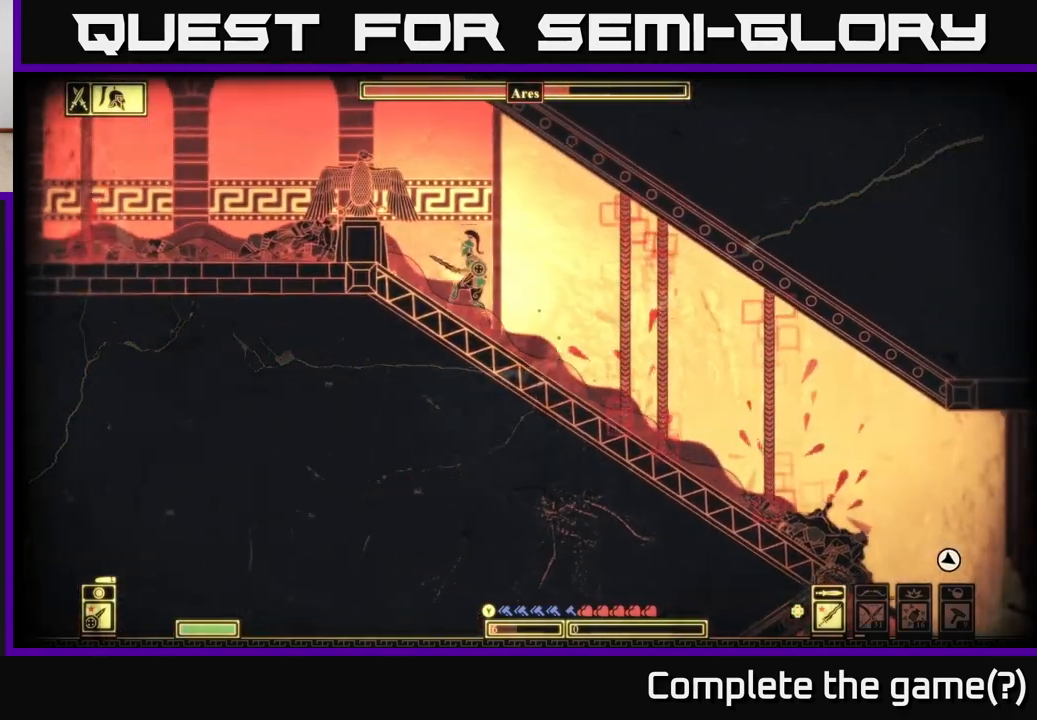
{"buttons": [], "left_stick": "left", "right_stick": "center", "events": [[117, "B", "down"], [317, "B", "up"]]}
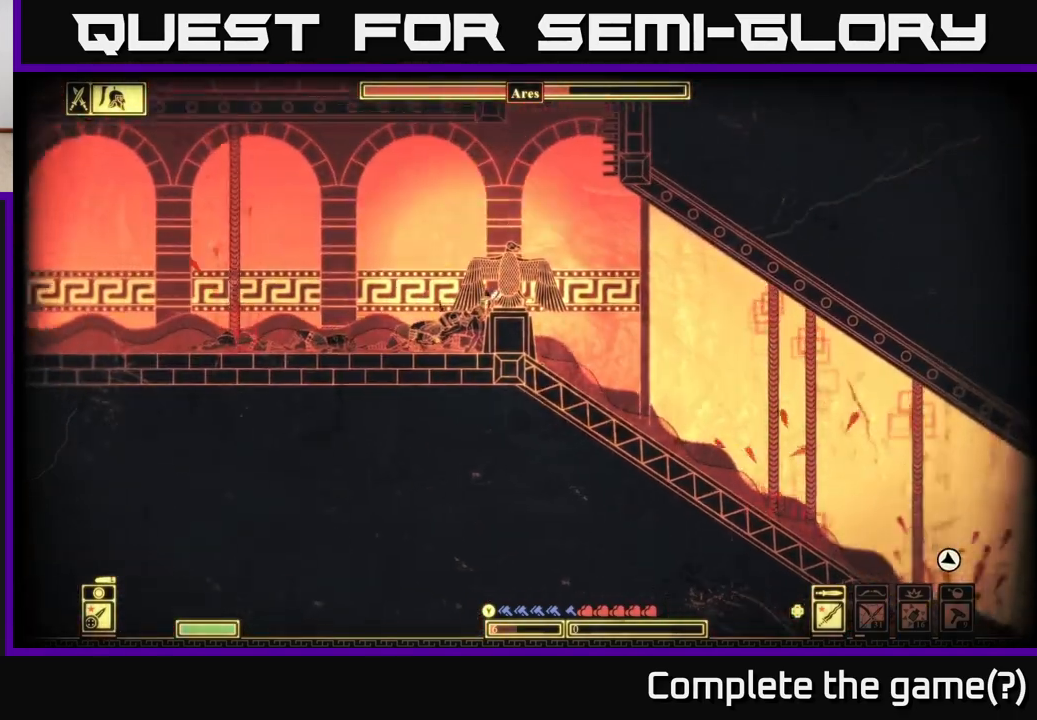
{"buttons": [], "left_stick": "left", "right_stick": "right", "events": [[200, "right_stick", "right"]]}
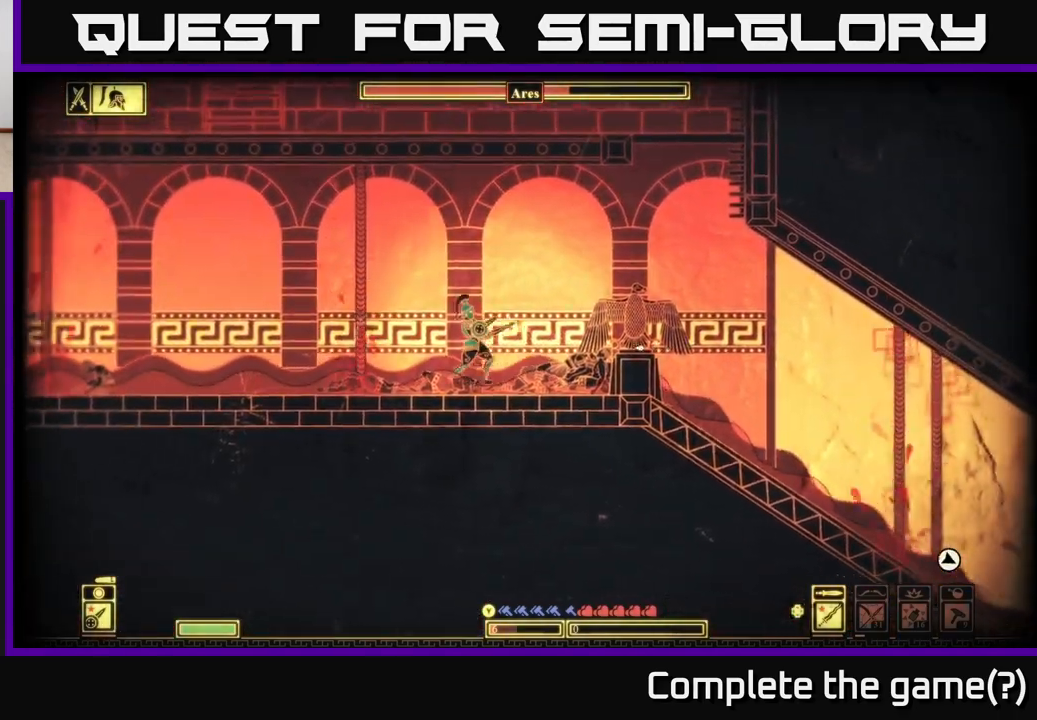
{"buttons": [], "left_stick": "left", "right_stick": "right", "events": []}
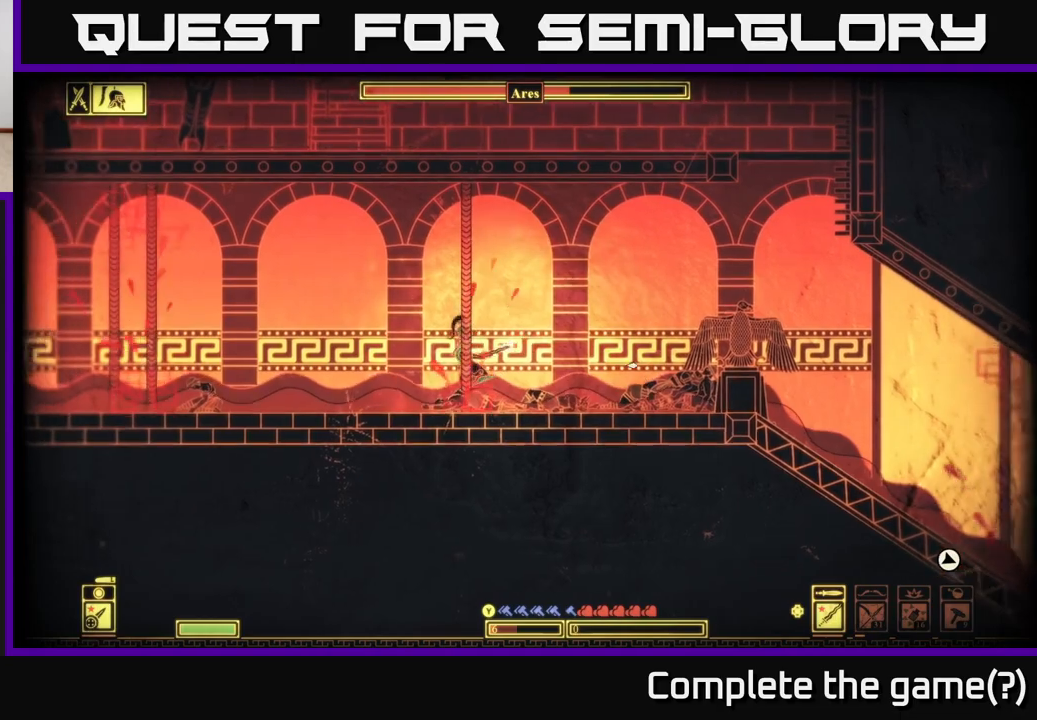
{"buttons": [], "left_stick": "center", "right_stick": "center", "events": [[167, "right_stick", "center"], [267, "left_stick", "up-left"], [367, "left_stick", "center"]]}
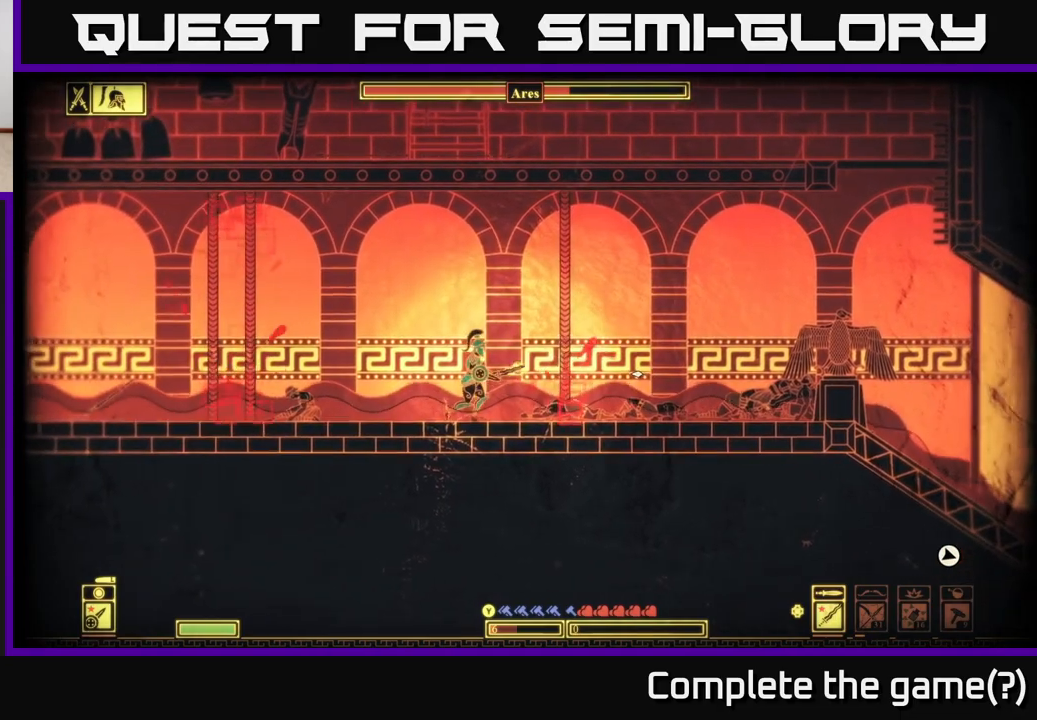
{"buttons": [], "left_stick": "left", "right_stick": "center", "events": [[100, "left_stick", "left"]]}
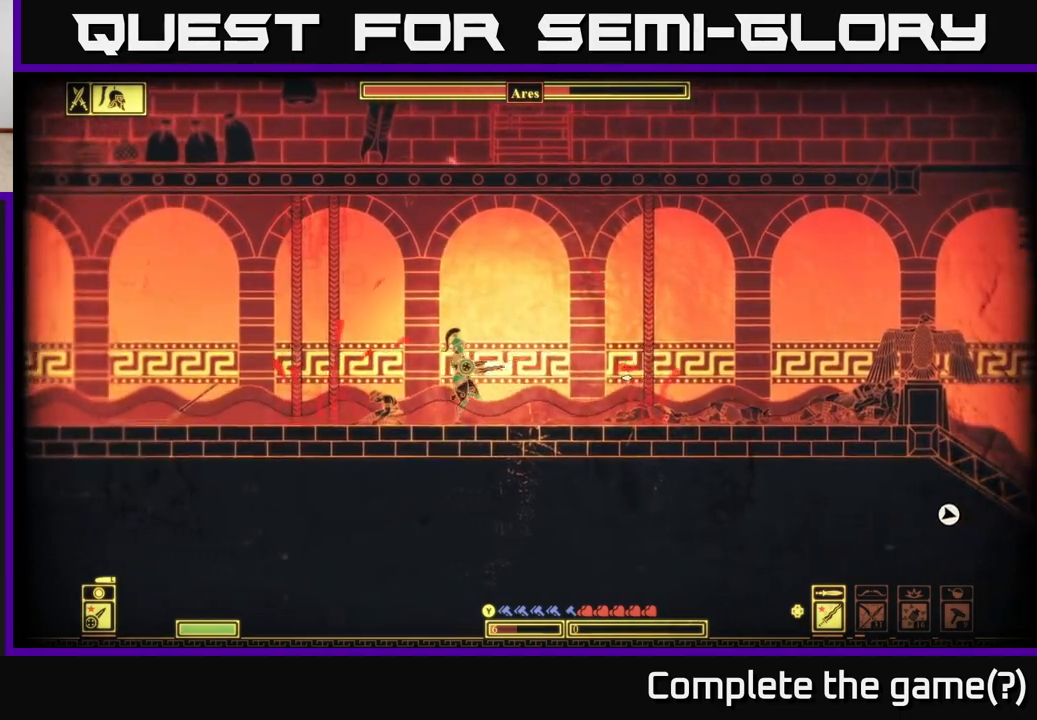
{"buttons": [], "left_stick": "left", "right_stick": "center", "events": []}
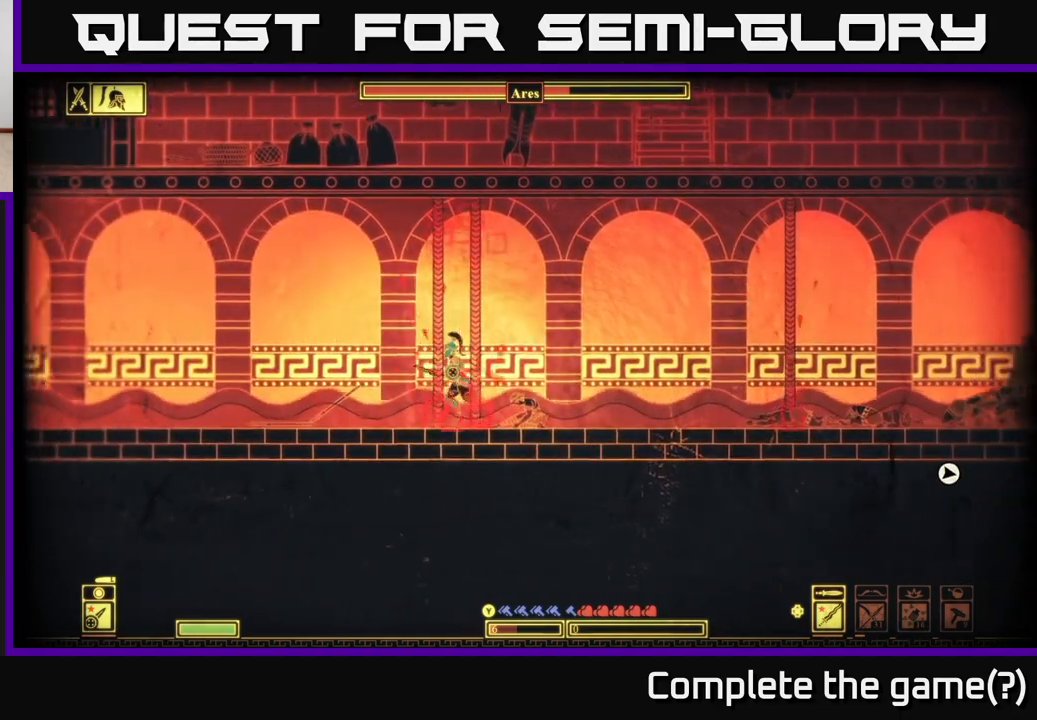
{"buttons": [], "left_stick": "left", "right_stick": "center", "events": []}
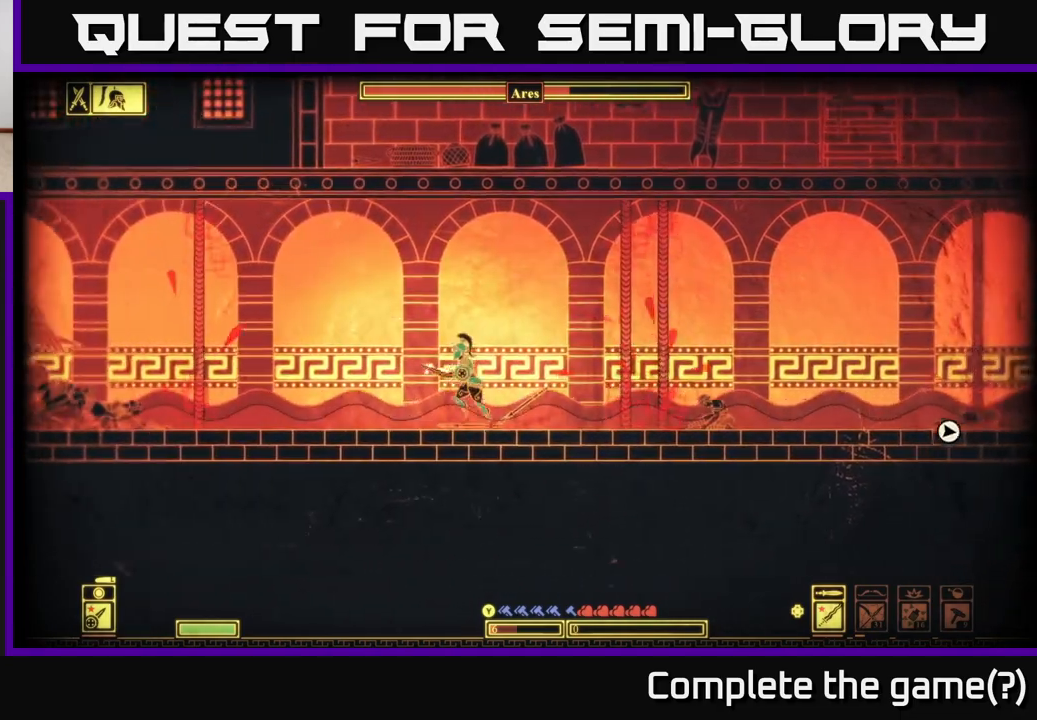
{"buttons": [], "left_stick": "right", "right_stick": "center", "events": [[367, "left_stick", "right"]]}
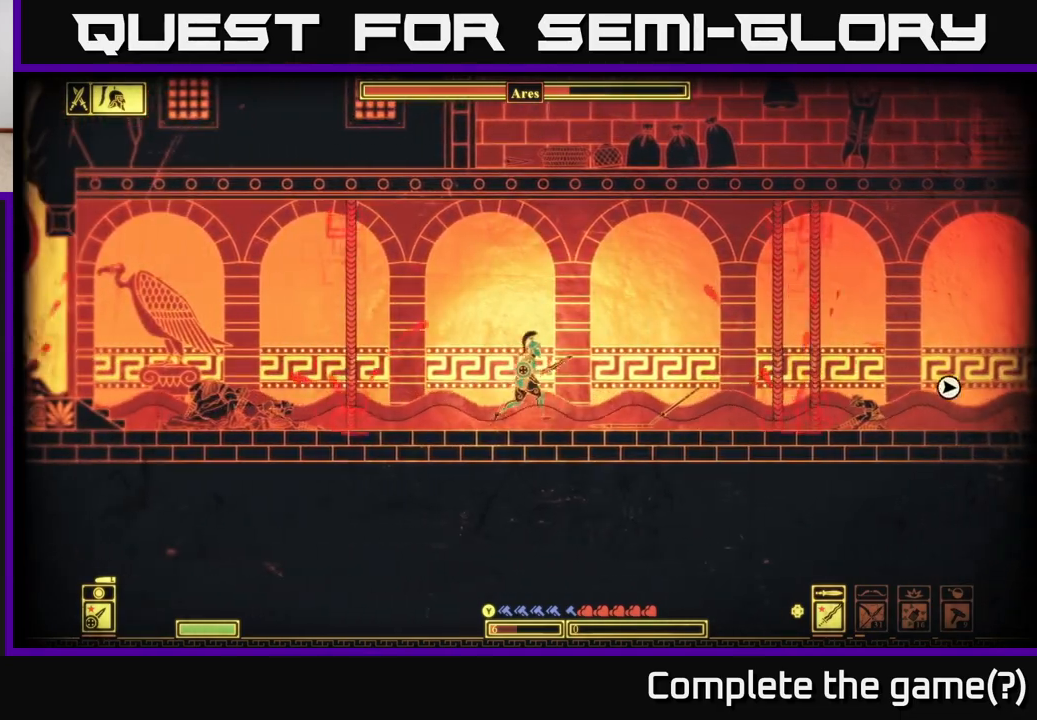
{"buttons": [], "left_stick": "center", "right_stick": "center", "events": [[67, "right_stick", "right"], [167, "left_stick", "center"], [367, "right_stick", "center"]]}
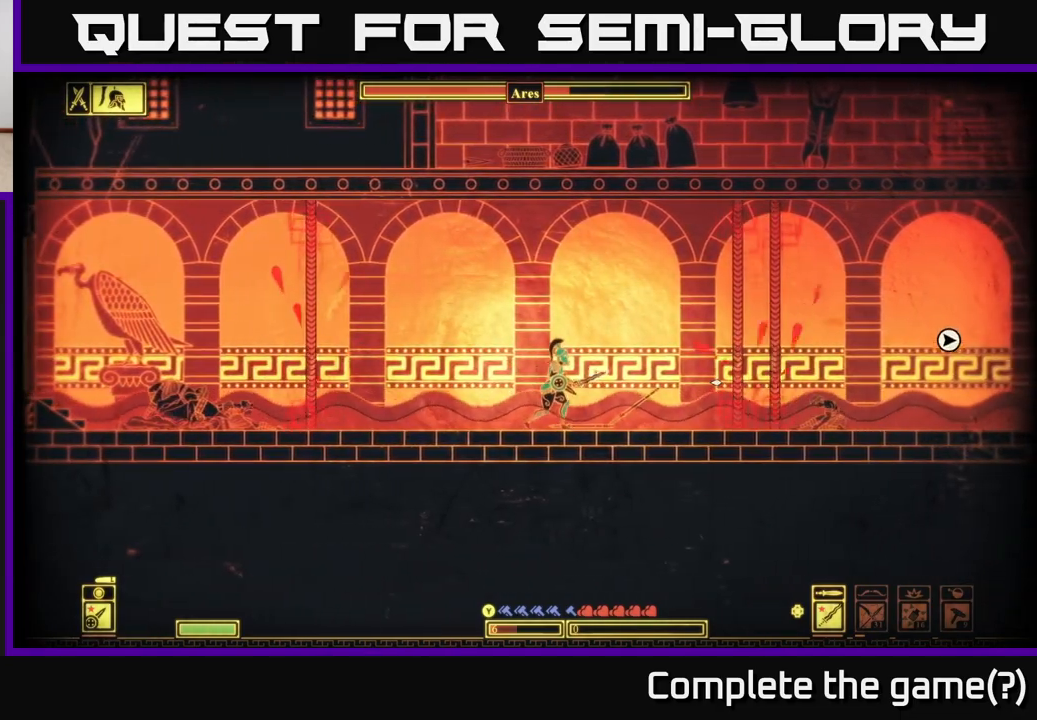
{"buttons": [], "left_stick": "center", "right_stick": "center", "events": []}
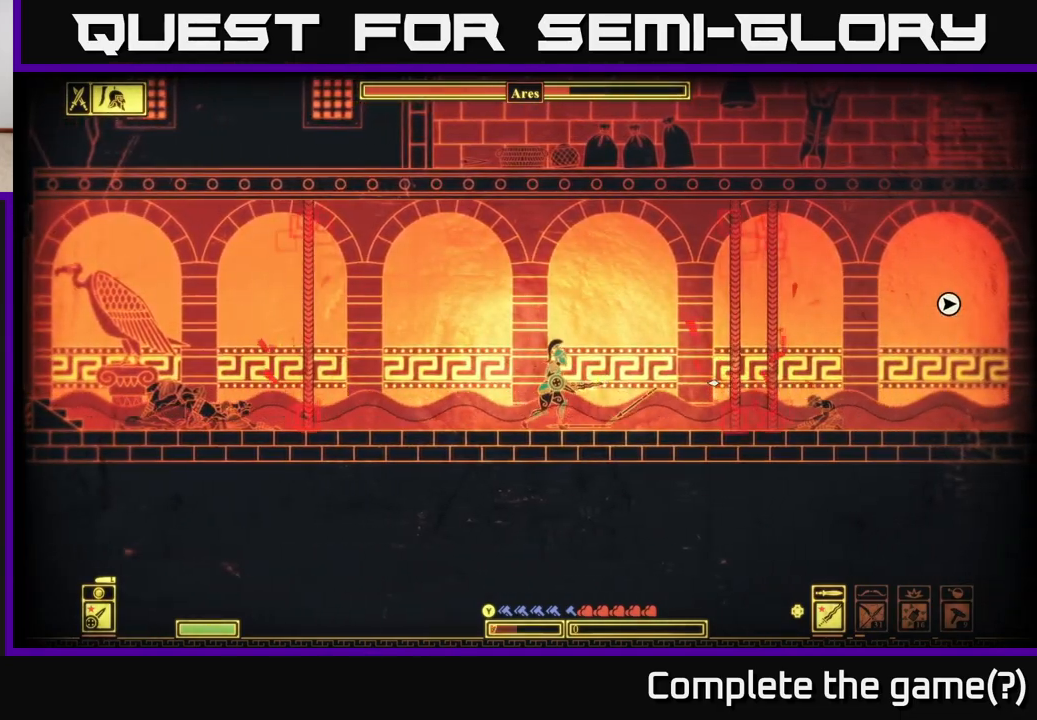
{"buttons": [], "left_stick": "left", "right_stick": "center", "events": [[50, "left_stick", "left"]]}
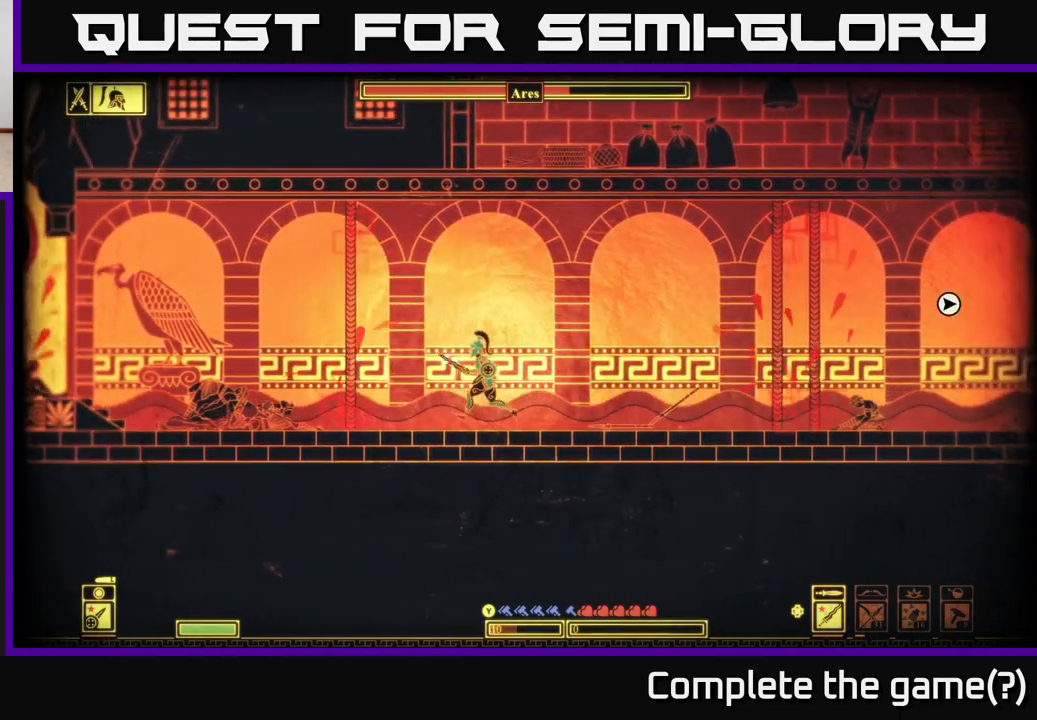
{"buttons": [], "left_stick": "left", "right_stick": "left", "events": [[133, "right_stick", "left"]]}
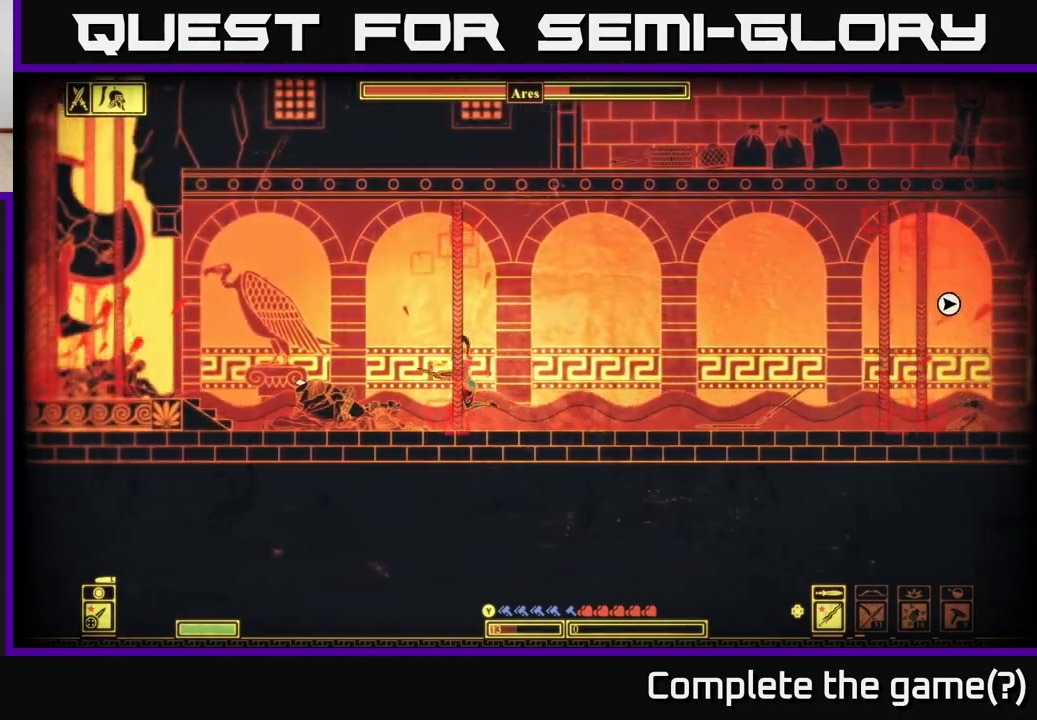
{"buttons": [], "left_stick": "left", "right_stick": "center", "events": [[417, "right_stick", "center"]]}
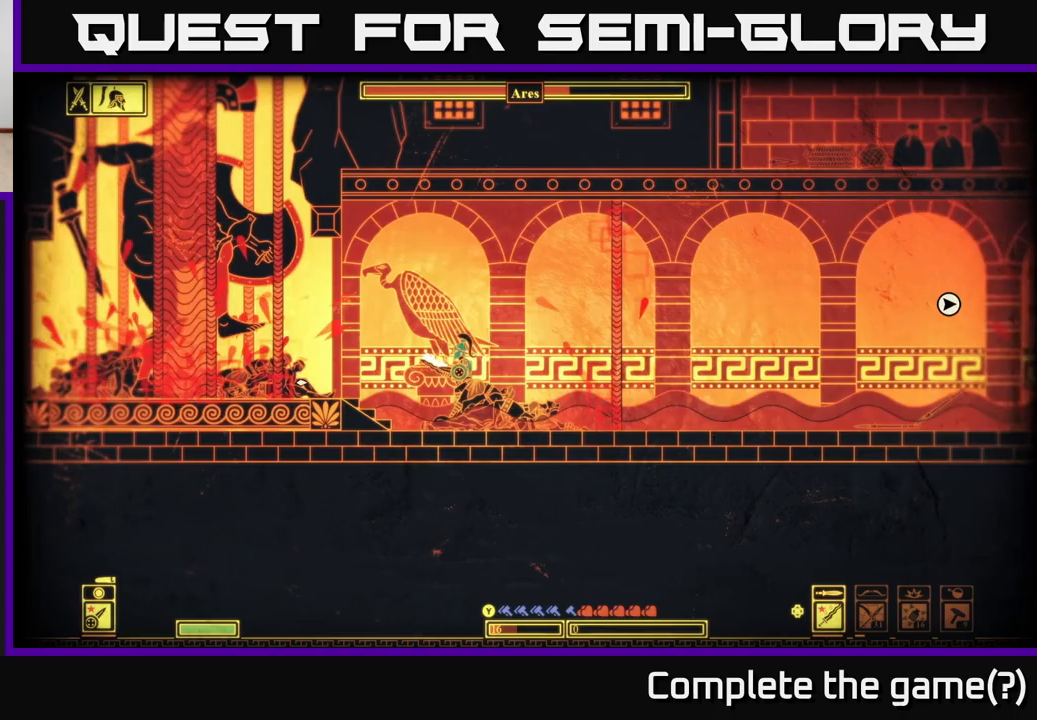
{"buttons": [], "left_stick": "left", "right_stick": "center", "events": [[50, "A", "down"], [217, "A", "up"]]}
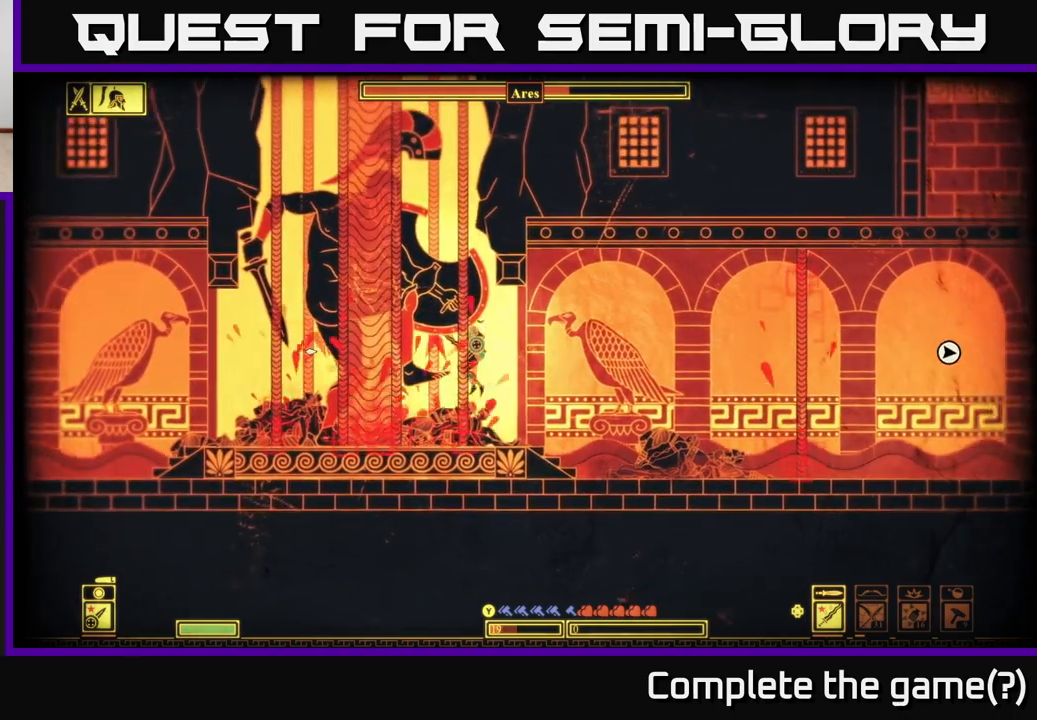
{"buttons": [], "left_stick": "left", "right_stick": "right", "events": [[417, "right_stick", "right"]]}
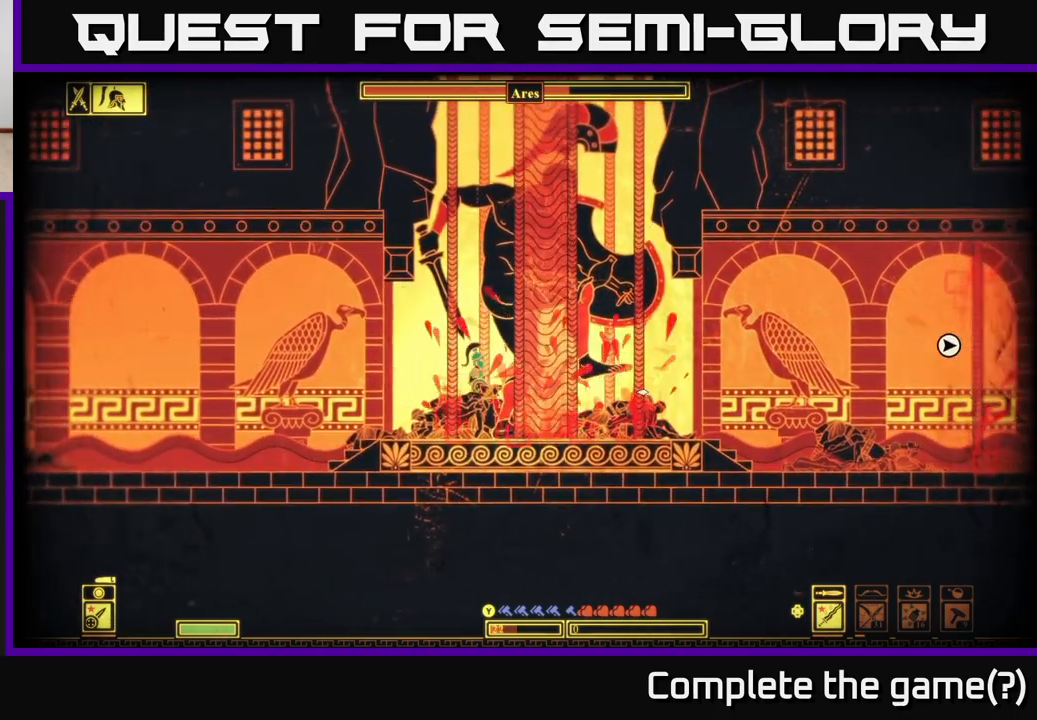
{"buttons": [], "left_stick": "center", "right_stick": "down-right", "events": [[33, "left_stick", "right"], [133, "left_stick", "center"], [383, "right_stick", "down-right"]]}
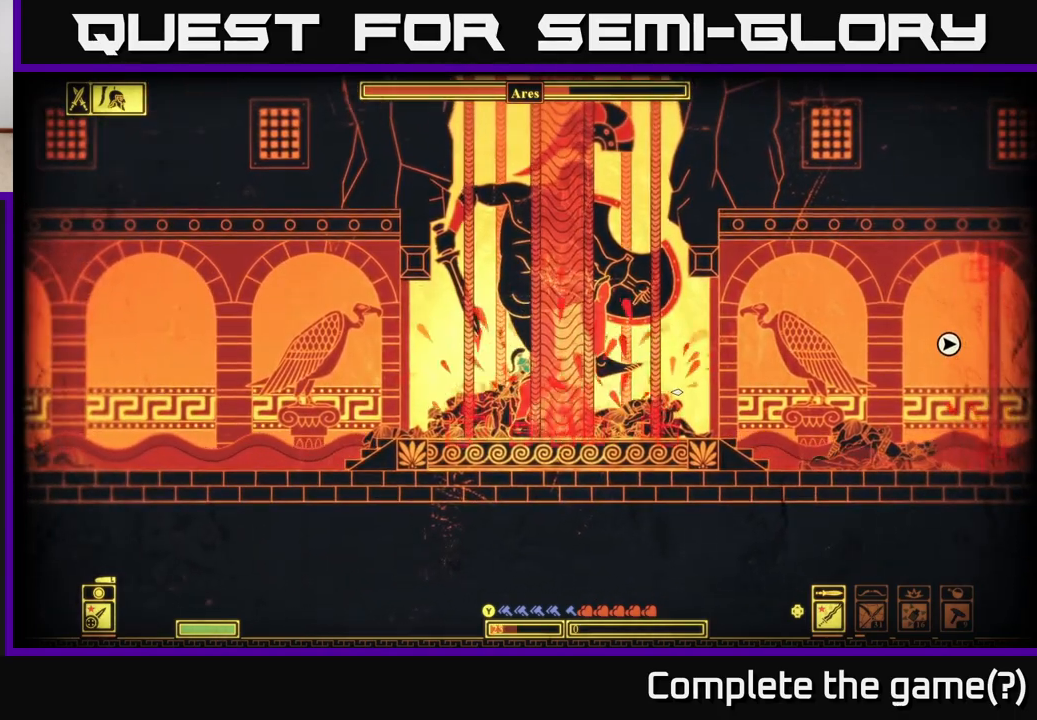
{"buttons": [], "left_stick": "left", "right_stick": "center", "events": [[100, "left_stick", "left"], [100, "right_stick", "center"]]}
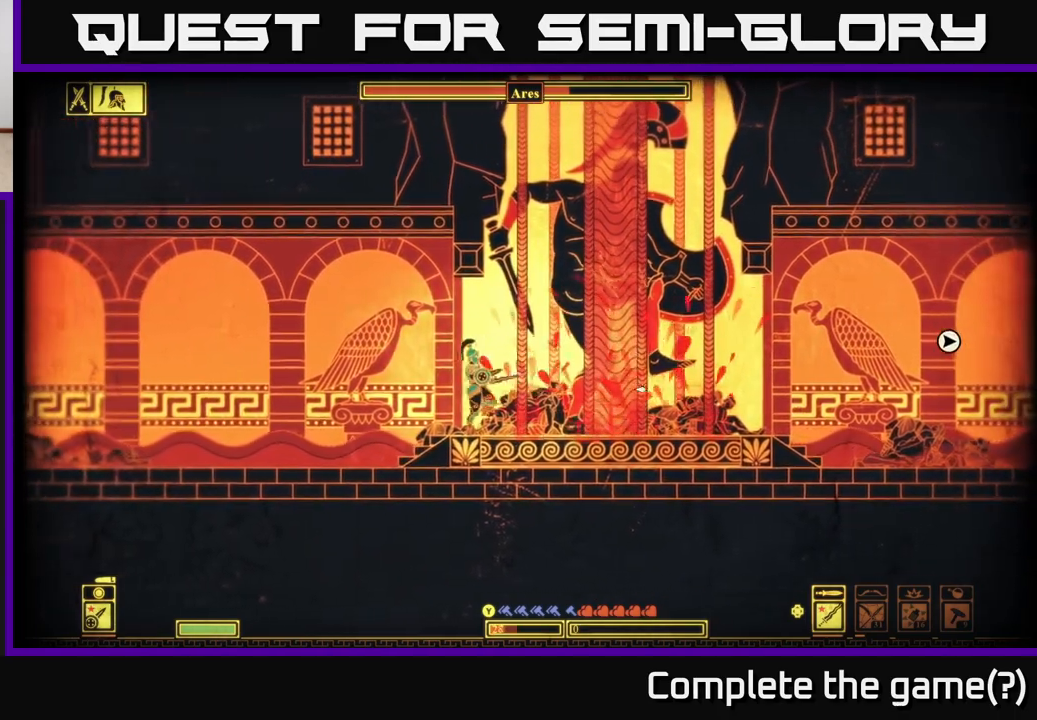
{"buttons": [], "left_stick": "left", "right_stick": "right", "events": [[117, "right_stick", "right"]]}
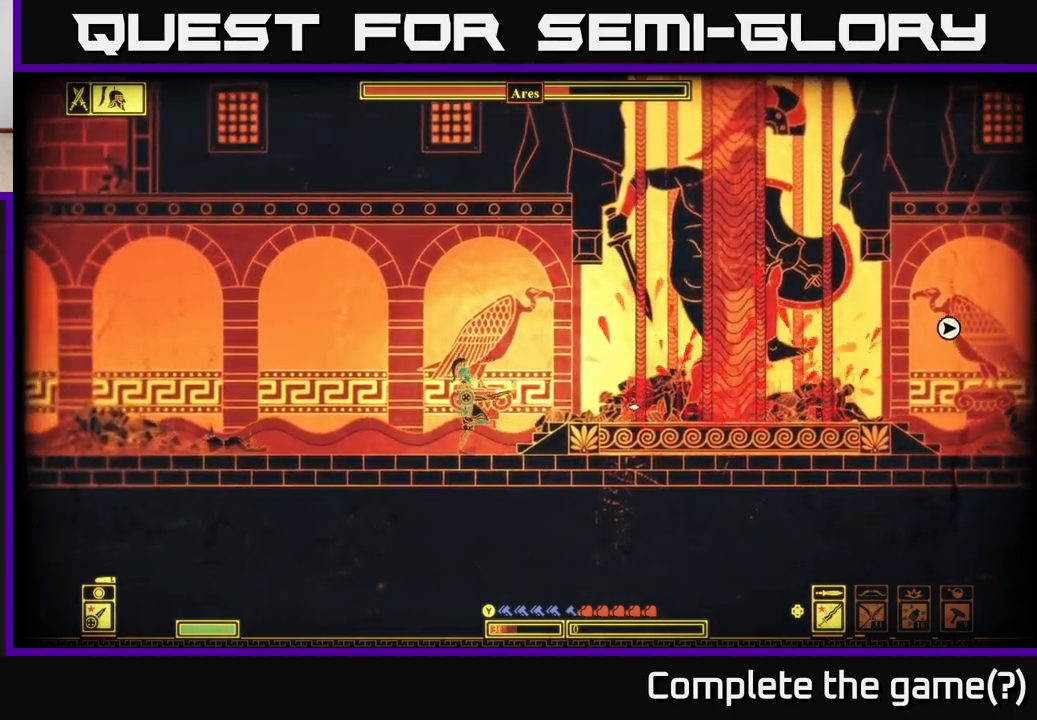
{"buttons": [], "left_stick": "left", "right_stick": "right", "events": []}
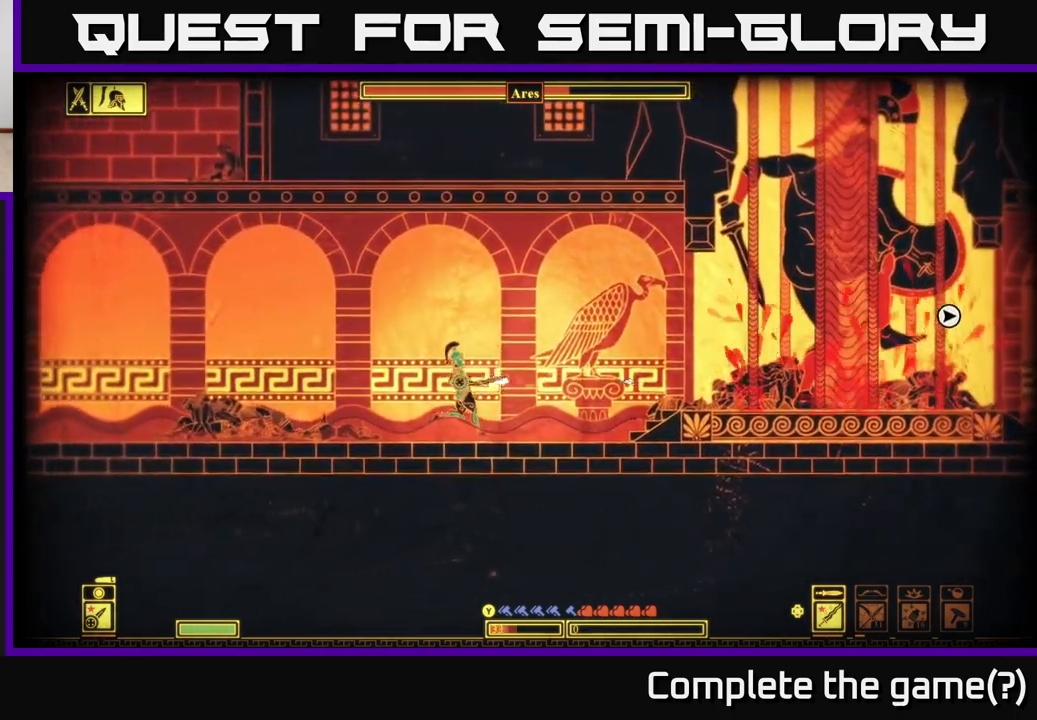
{"buttons": [], "left_stick": "left", "right_stick": "center", "events": [[233, "right_stick", "center"]]}
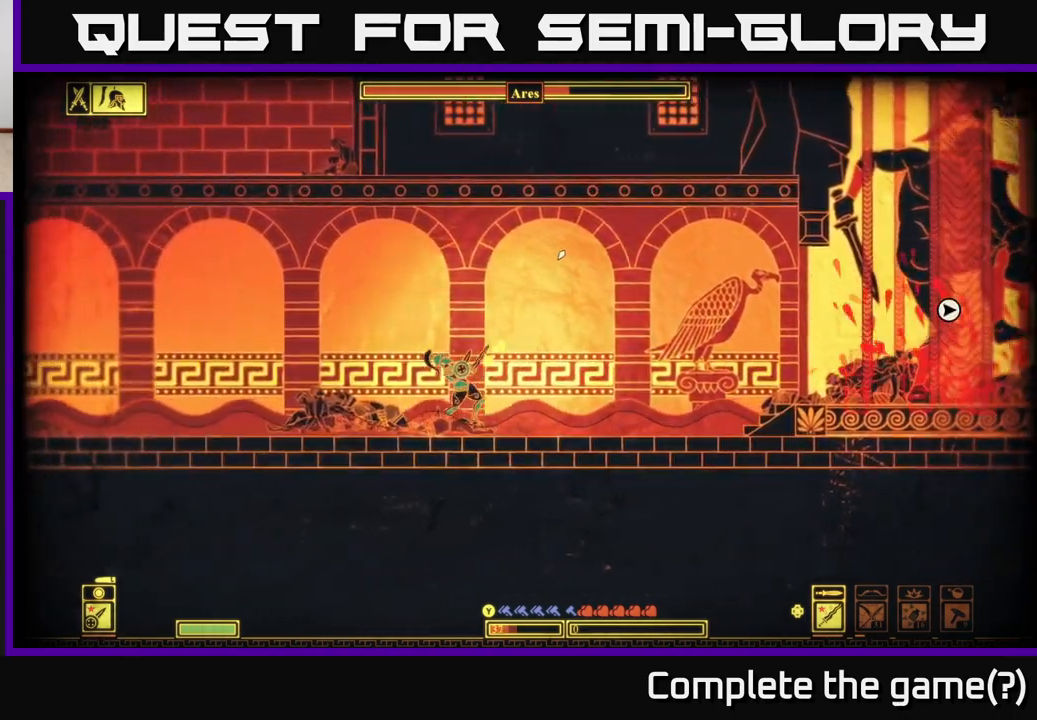
{"buttons": [], "left_stick": "center", "right_stick": "right", "events": [[50, "left_stick", "up-left"], [167, "left_stick", "right"], [300, "left_stick", "center"], [317, "right_stick", "right"]]}
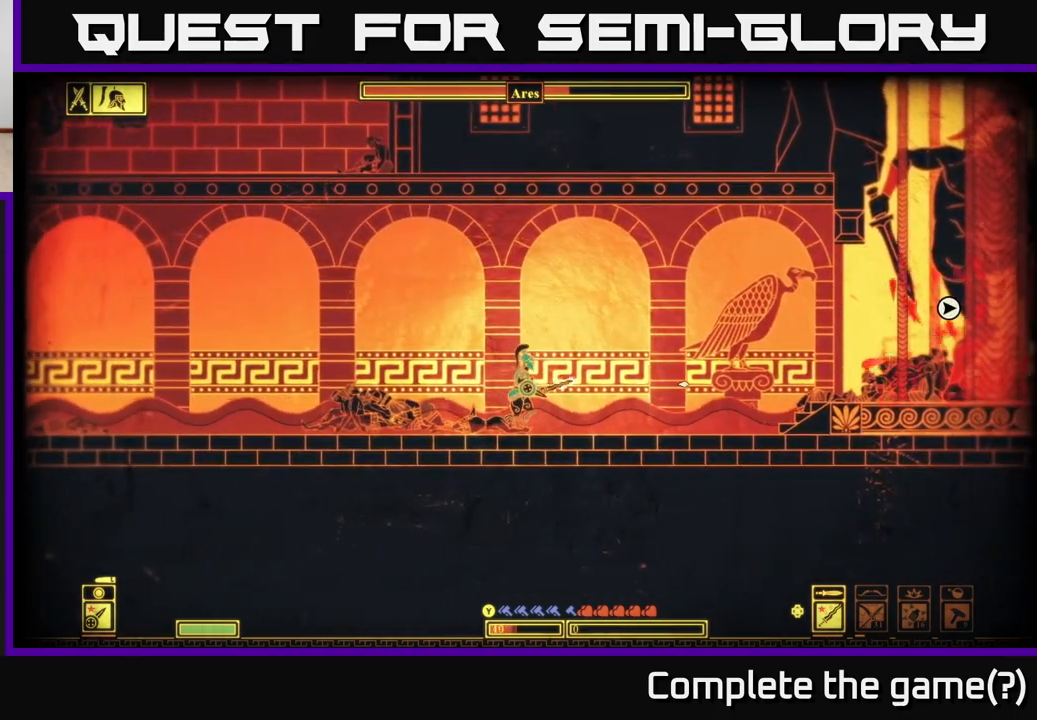
{"buttons": [], "left_stick": "center", "right_stick": "right", "events": []}
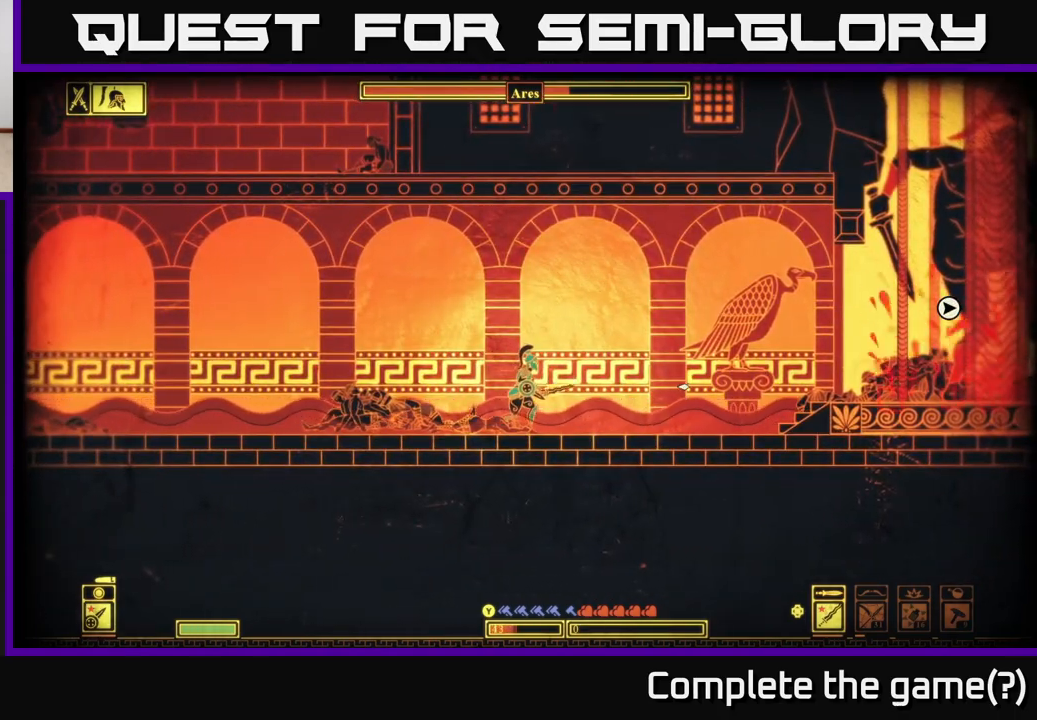
{"buttons": [], "left_stick": "center", "right_stick": "center", "events": [[117, "right_stick", "center"]]}
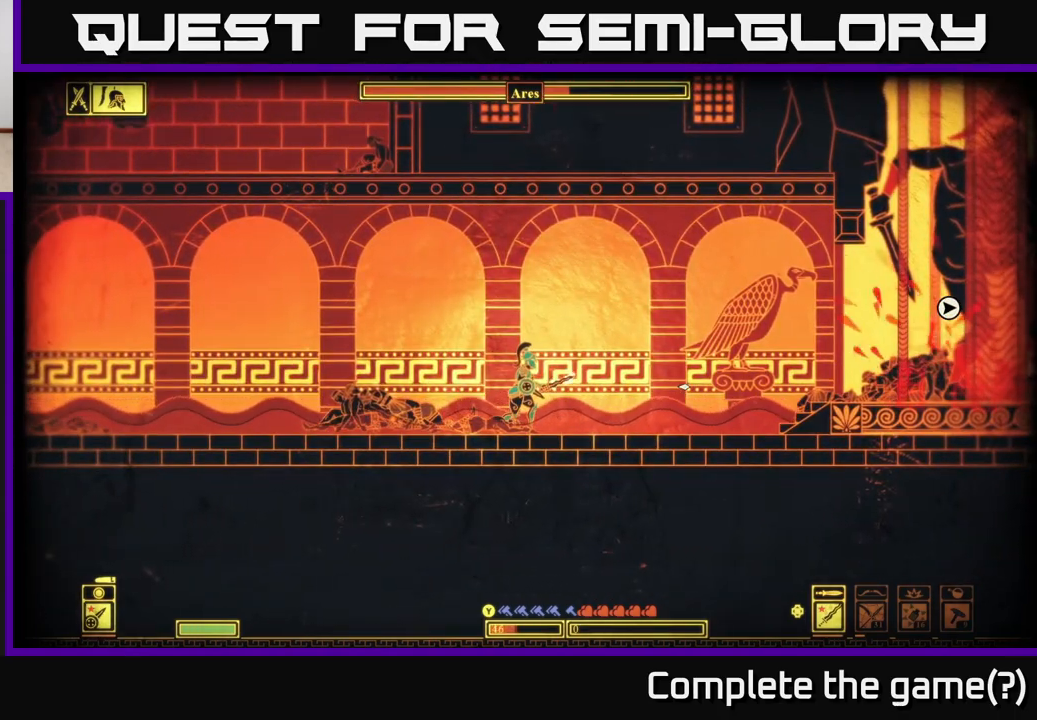
{"buttons": [], "left_stick": "center", "right_stick": "center", "events": []}
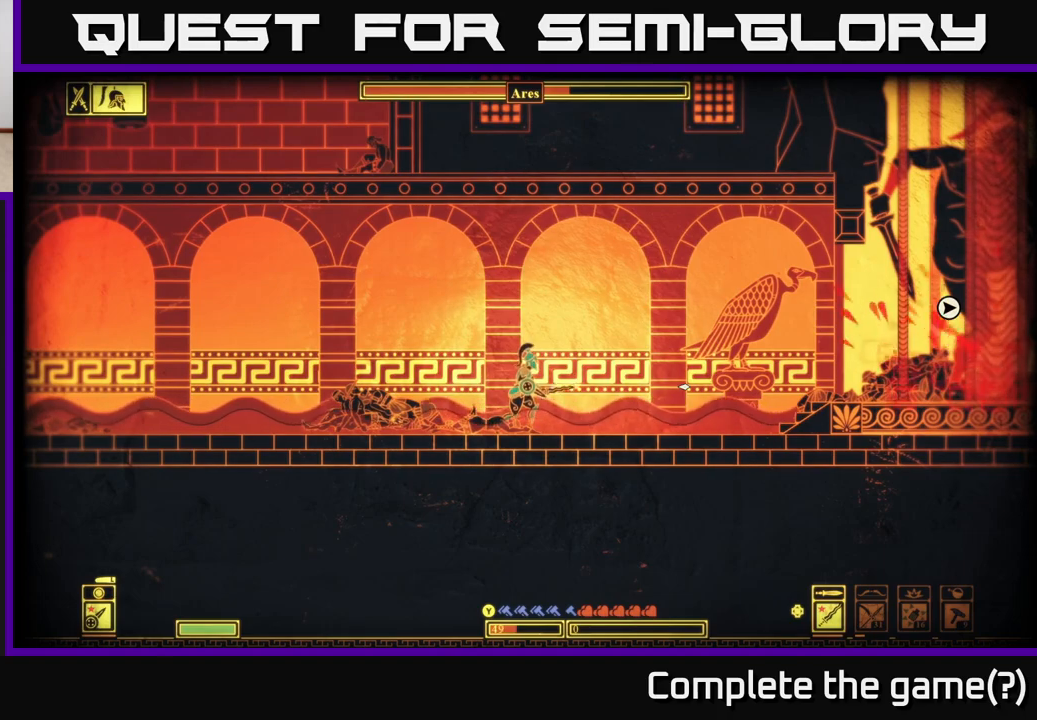
{"buttons": [], "left_stick": "center", "right_stick": "center", "events": [[67, "Y", "down"], [117, "Y", "up"]]}
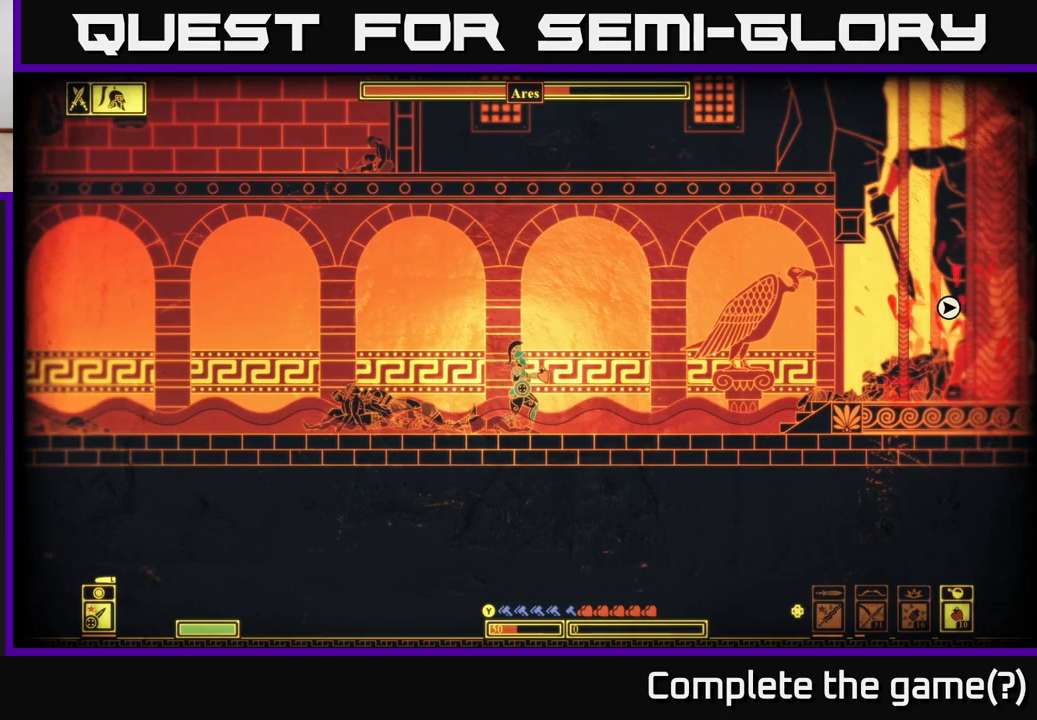
{"buttons": [], "left_stick": "center", "right_stick": "center", "events": []}
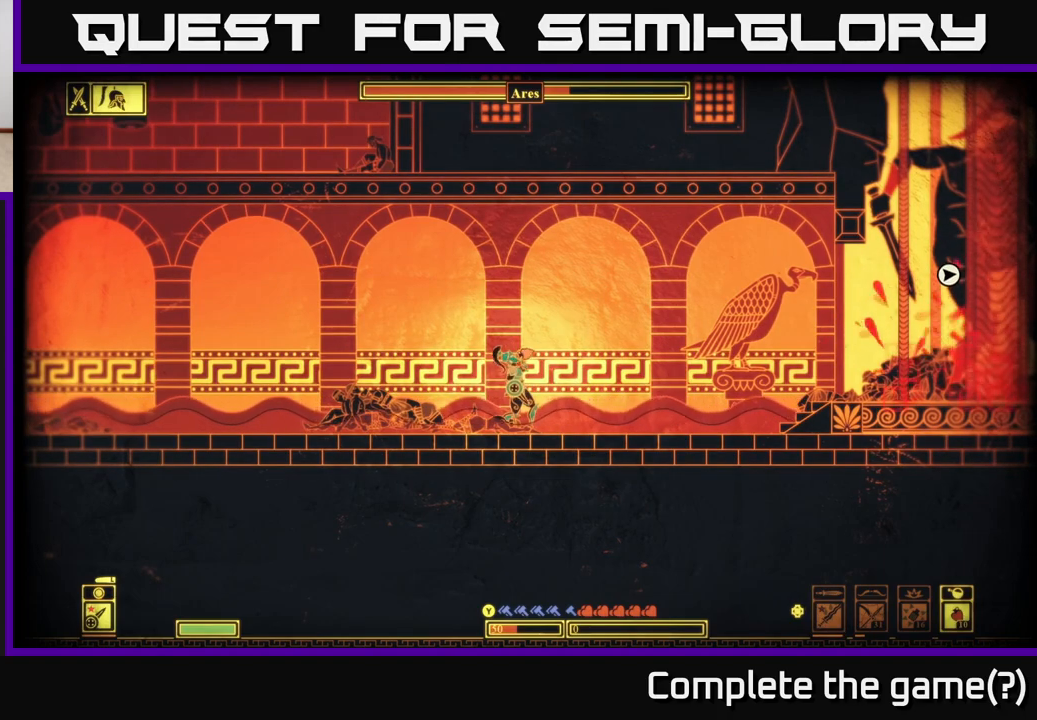
{"buttons": [], "left_stick": "center", "right_stick": "center", "events": []}
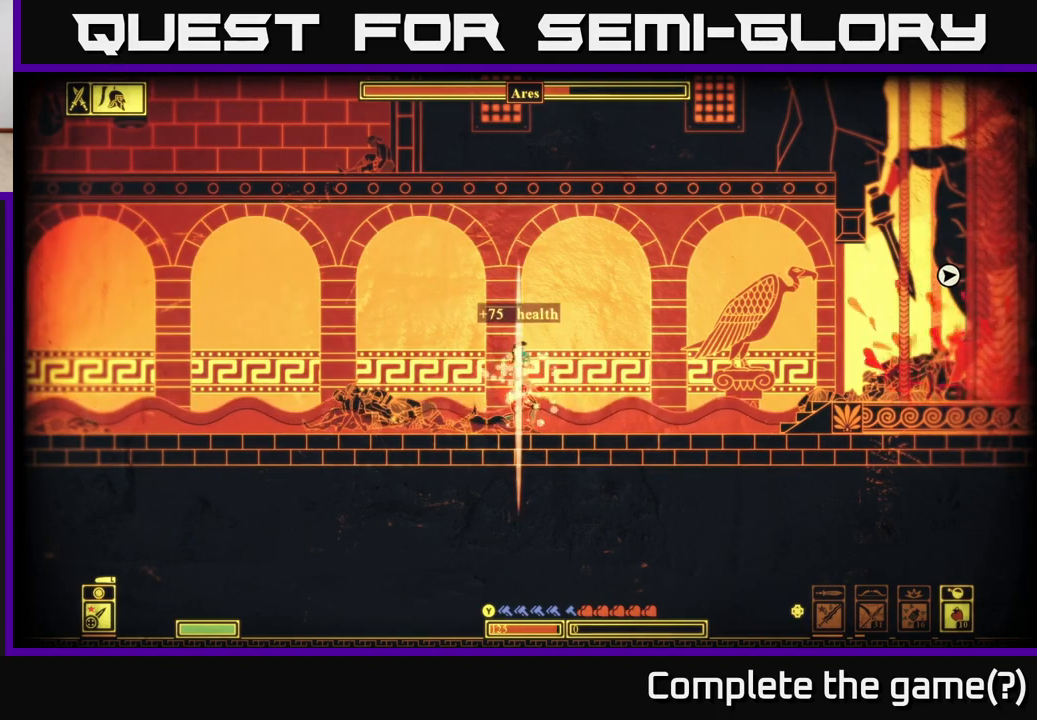
{"buttons": [], "left_stick": "center", "right_stick": "center", "events": [[150, "left_stick", "left"], [433, "left_stick", "center"]]}